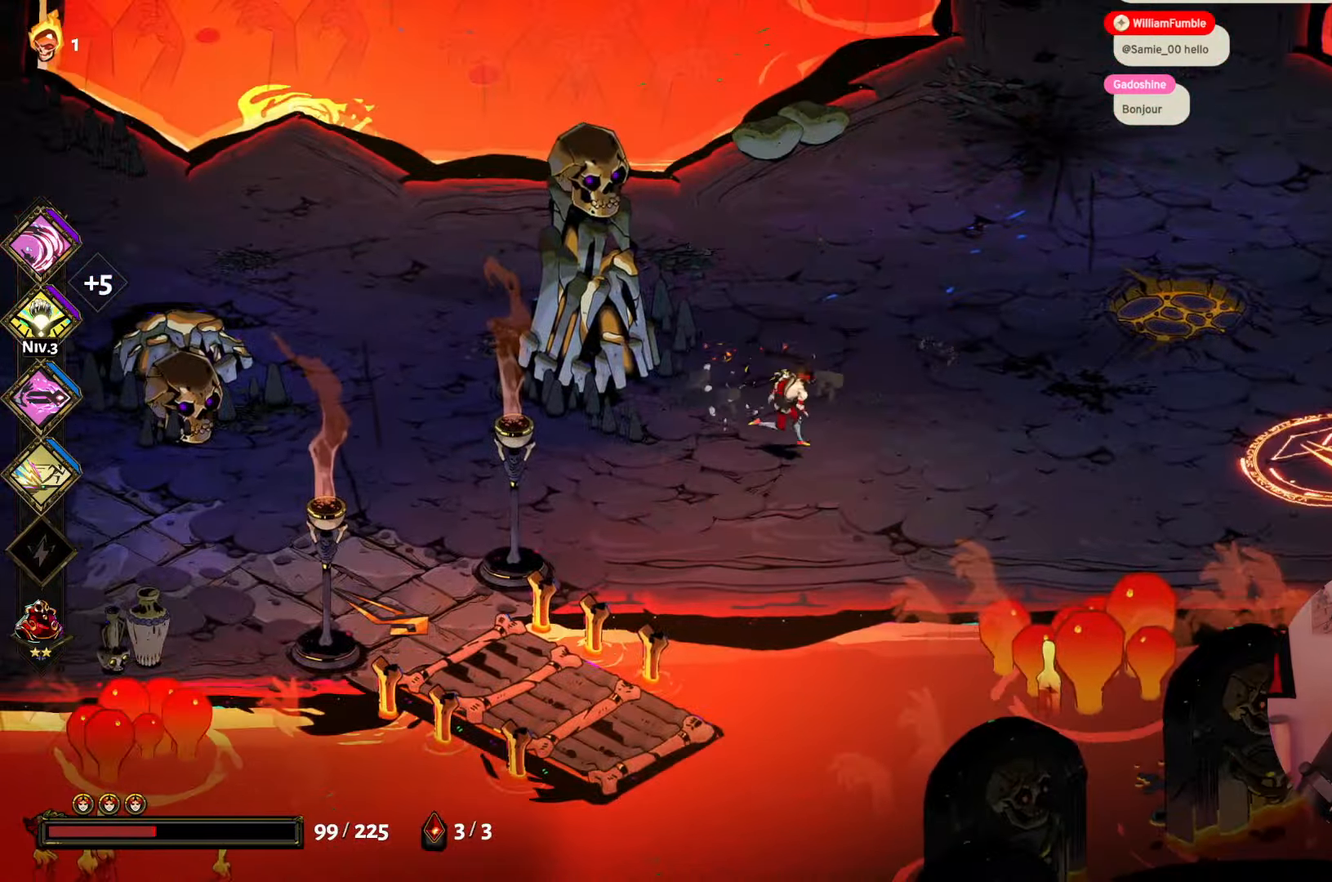
Gameplay with a controller (Xbox layout); each line is a JSON object with the inputs held at the frame after it. "events" lists button and stick changes between this image and that frame as [ms after this image, input, new state], when the widget could be followed in between. Not read: L3 R3.
{"buttons": [], "left_stick": "right", "right_stick": "center", "events": []}
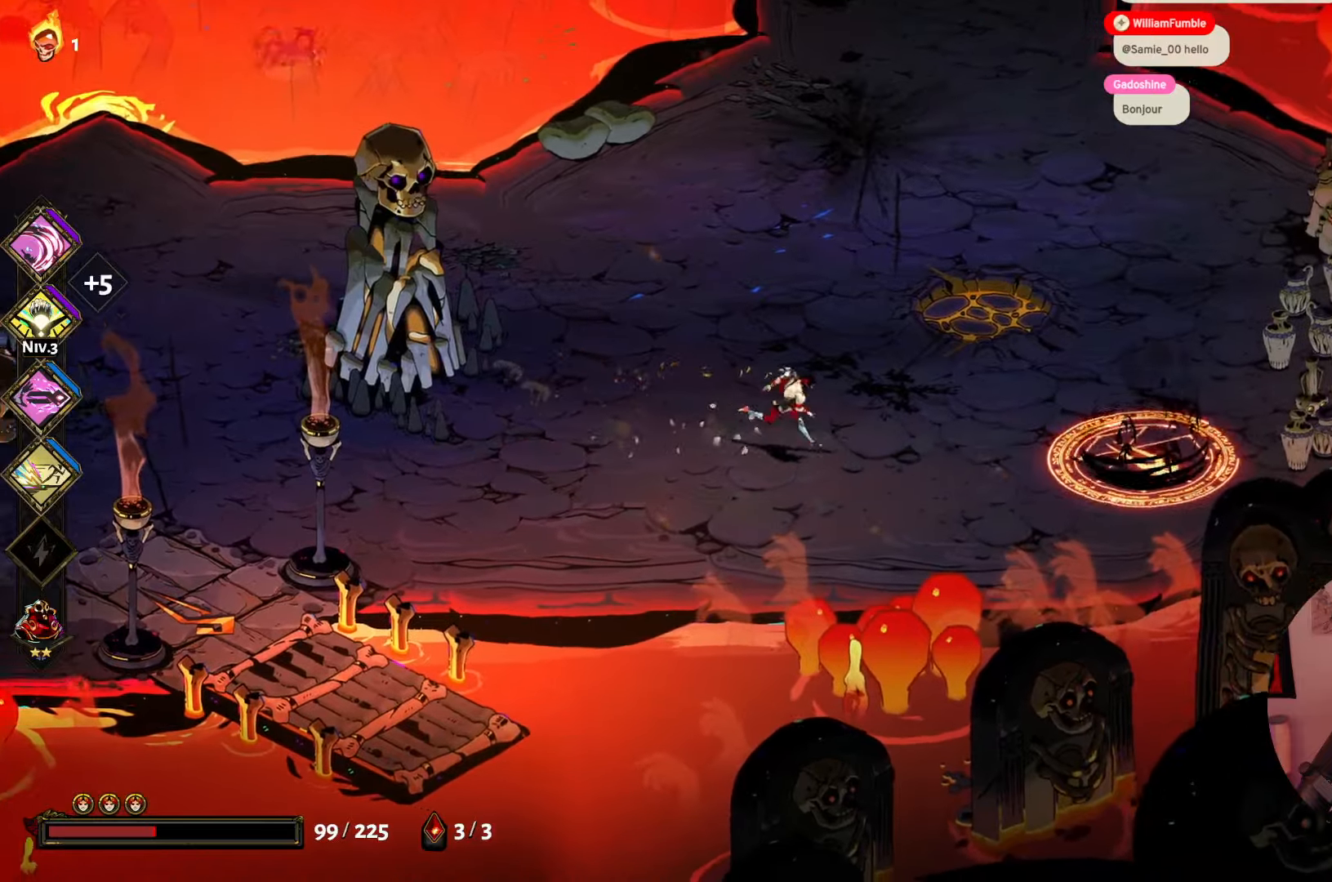
{"buttons": ["X"], "left_stick": "right", "right_stick": "center", "events": [[483, "X", "down"]]}
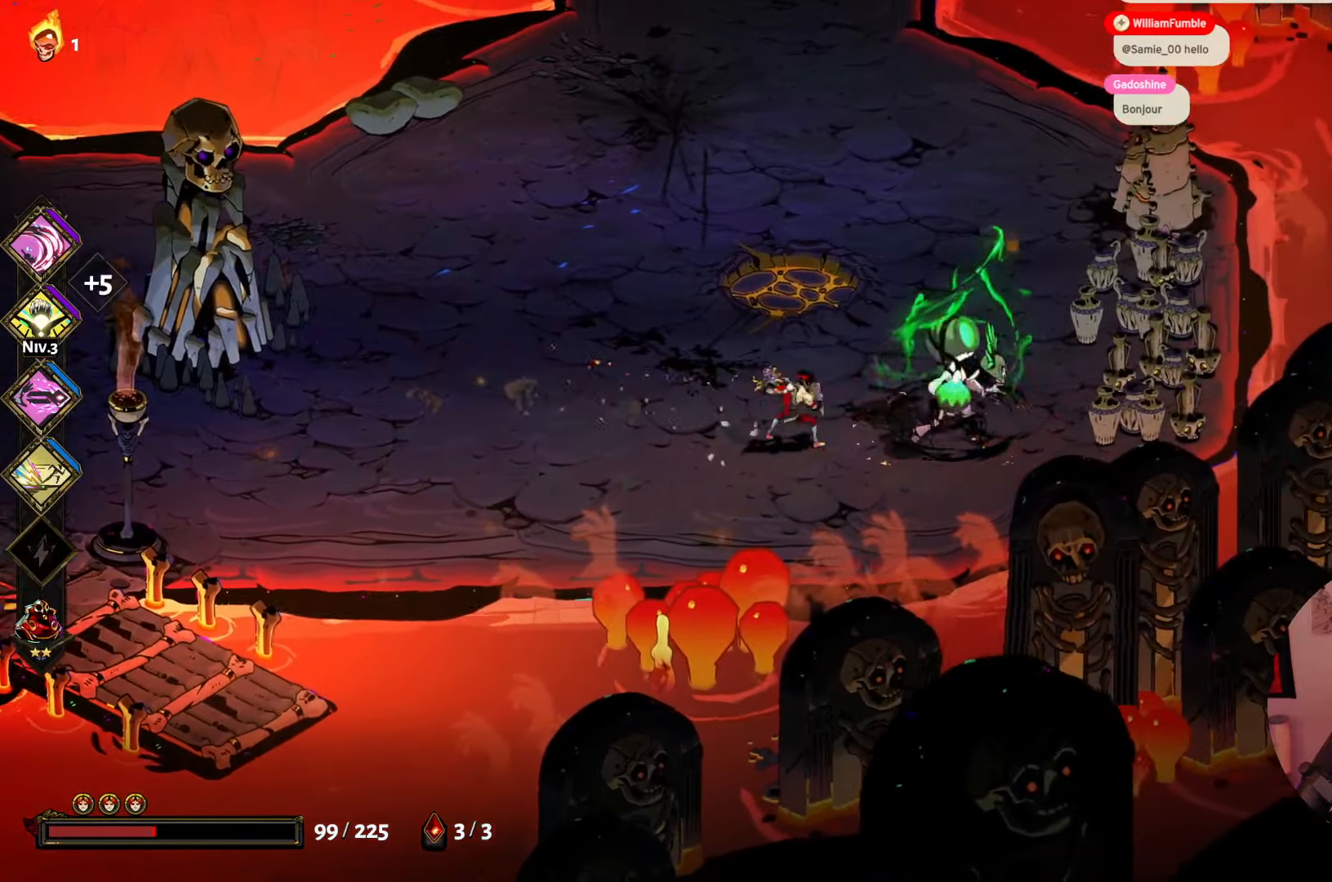
{"buttons": [], "left_stick": "center", "right_stick": "center", "events": [[117, "X", "up"], [150, "left_stick", "center"], [200, "X", "down"], [300, "X", "up"], [367, "X", "down"], [450, "X", "up"]]}
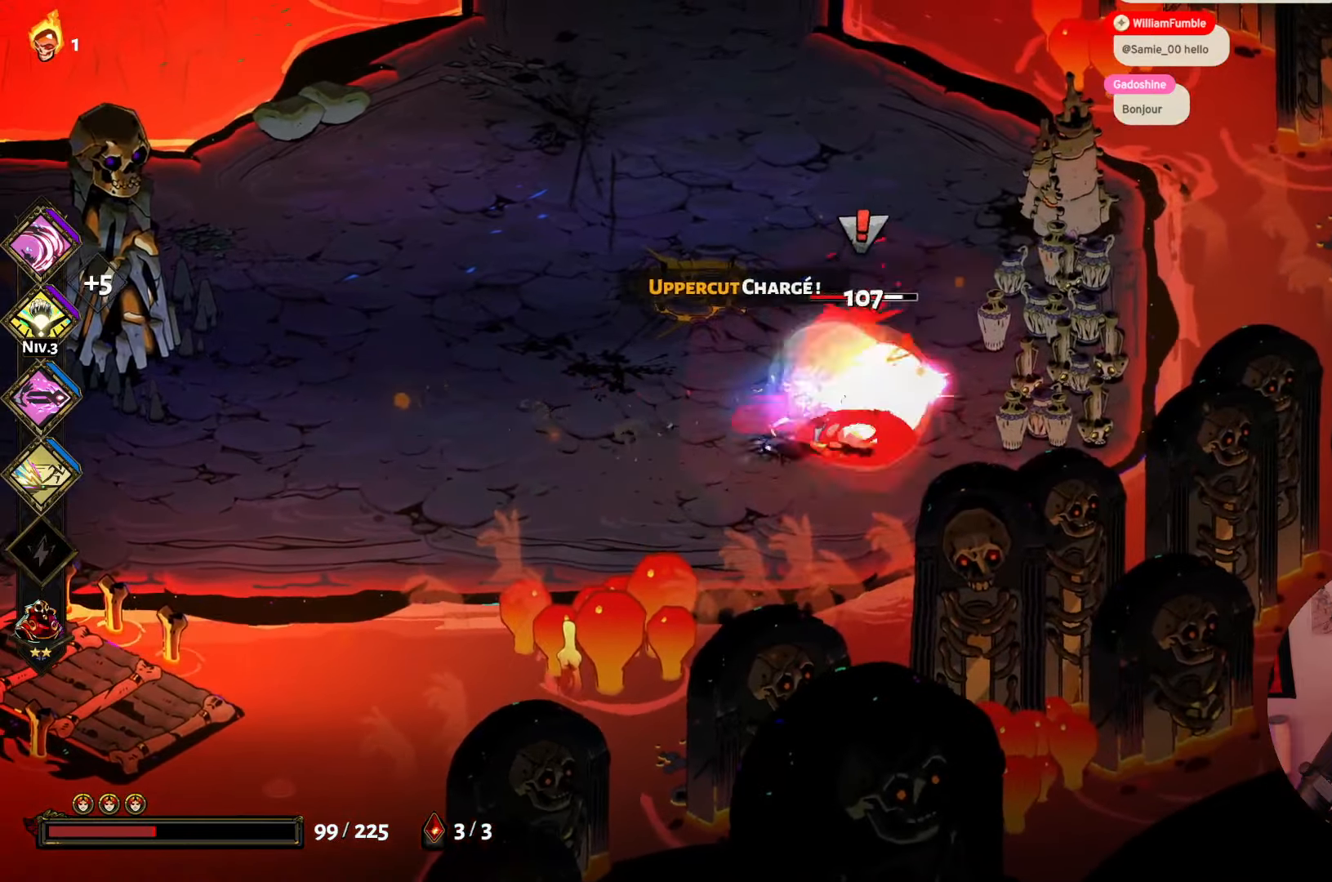
{"buttons": ["A"], "left_stick": "up", "right_stick": "center", "events": [[67, "Y", "down"], [133, "left_stick", "up"], [167, "Y", "up"], [233, "Y", "down"], [250, "left_stick", "center"], [350, "Y", "up"], [450, "left_stick", "up-left"], [483, "A", "down"], [500, "left_stick", "up"]]}
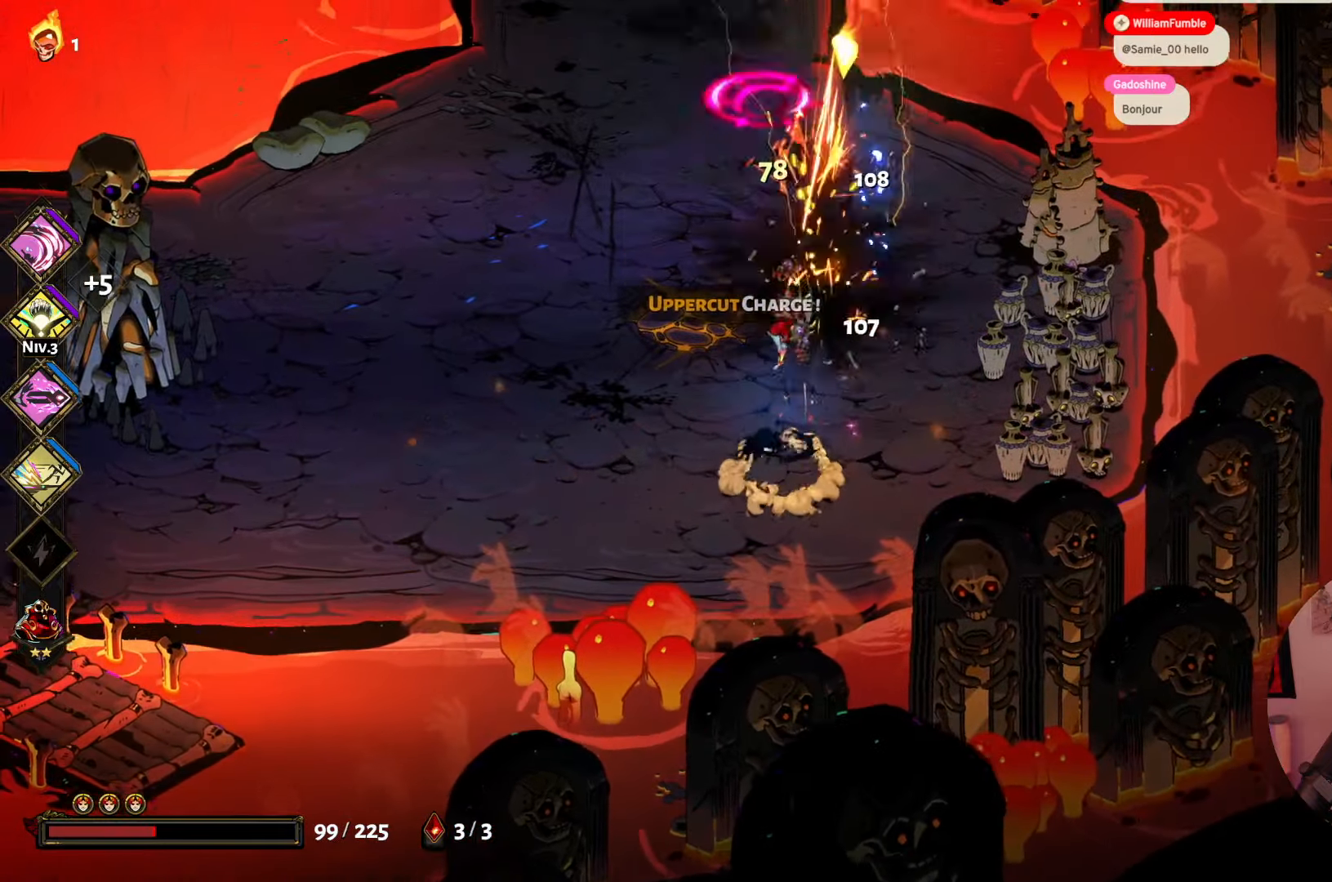
{"buttons": [], "left_stick": "up-left", "right_stick": "center", "events": [[150, "A", "up"], [150, "left_stick", "up-left"]]}
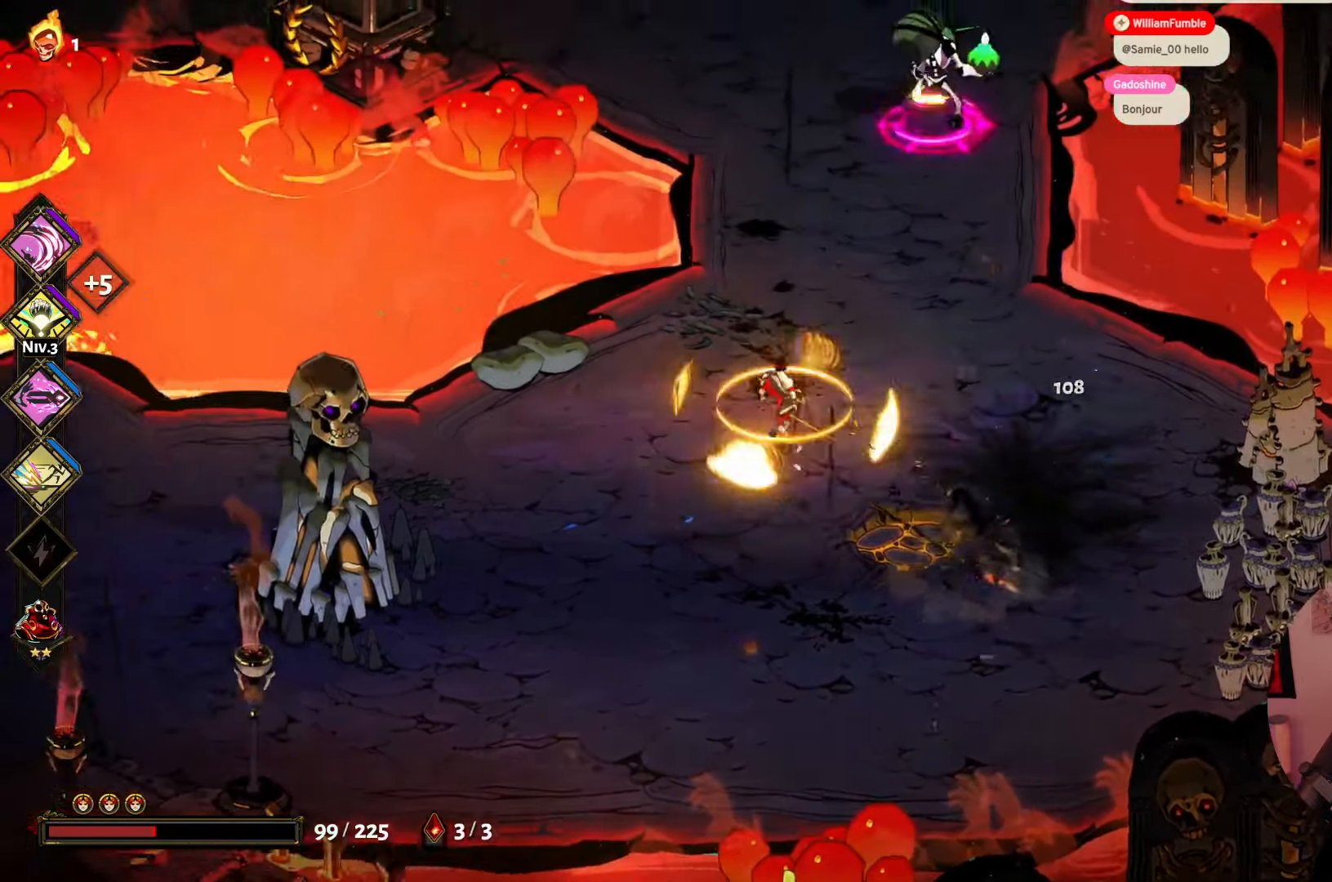
{"buttons": ["Y"], "left_stick": "up", "right_stick": "center", "events": [[67, "left_stick", "up"], [183, "A", "down"], [333, "A", "up"], [433, "Y", "down"]]}
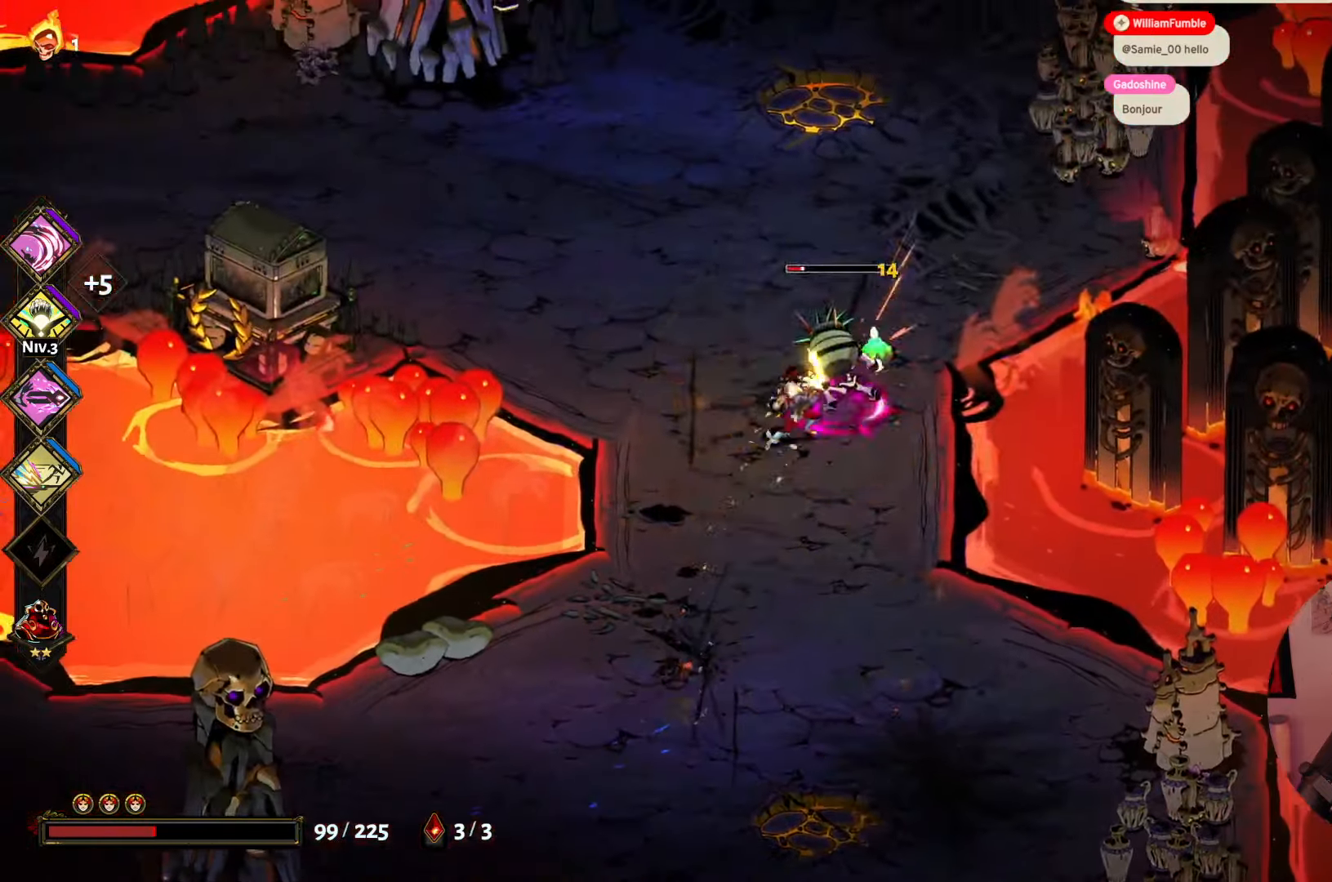
{"buttons": ["A"], "left_stick": "up-left", "right_stick": "center", "events": [[33, "Y", "up"], [300, "left_stick", "up-left"], [433, "A", "down"]]}
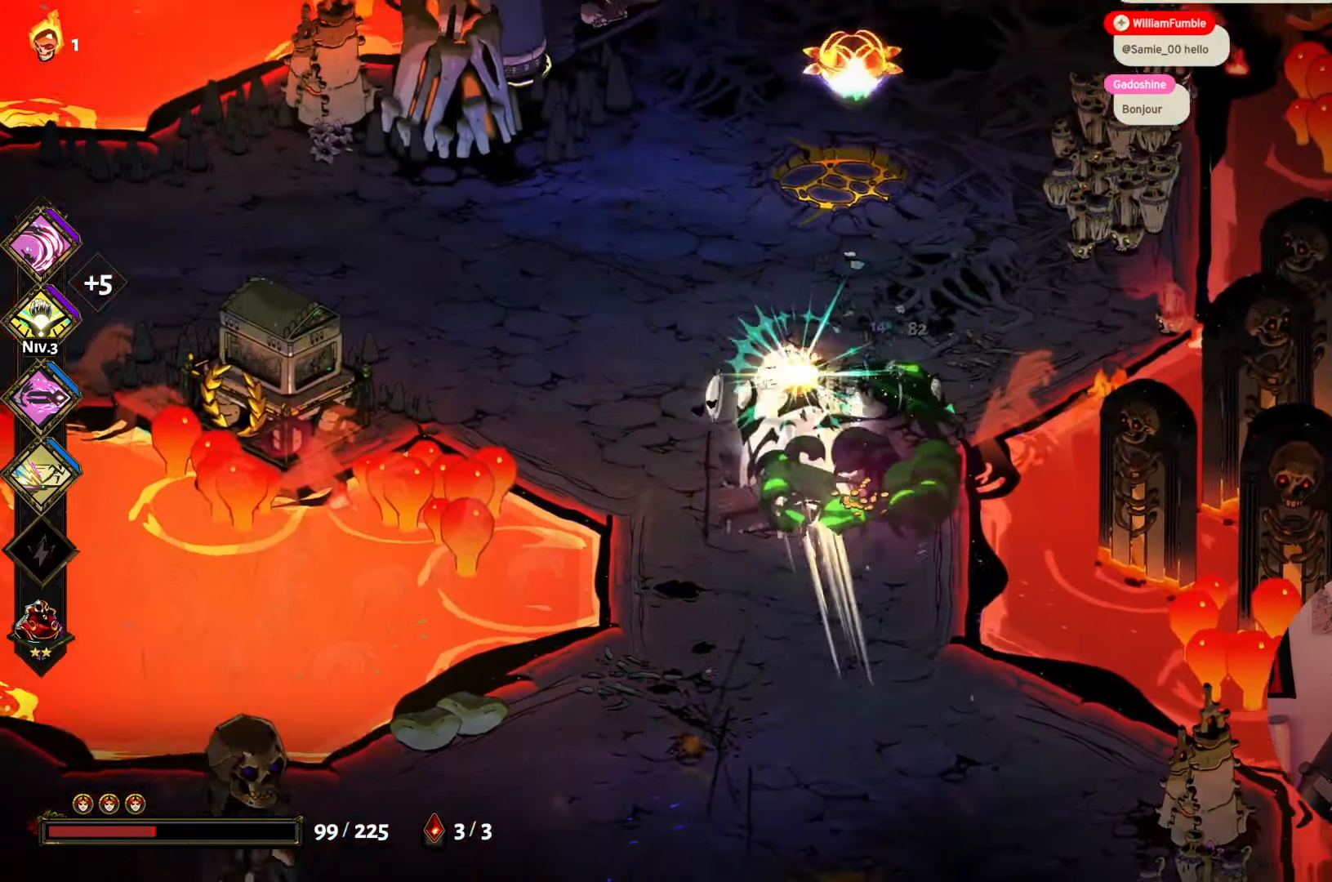
{"buttons": [], "left_stick": "up-right", "right_stick": "center", "events": [[83, "A", "up"], [333, "left_stick", "up"], [450, "left_stick", "up-right"]]}
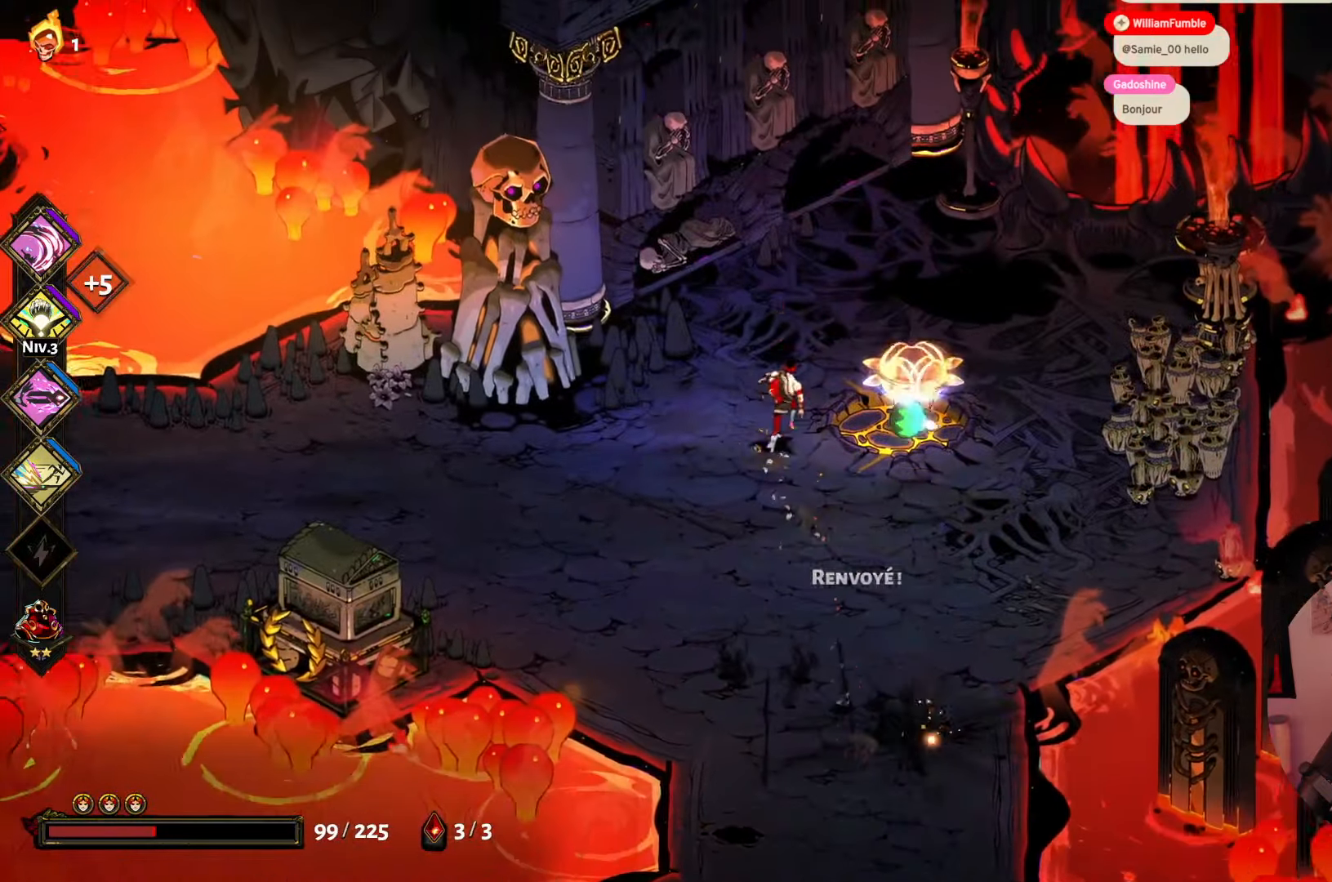
{"buttons": [], "left_stick": "down", "right_stick": "center", "events": [[150, "left_stick", "up-left"], [433, "left_stick", "down"]]}
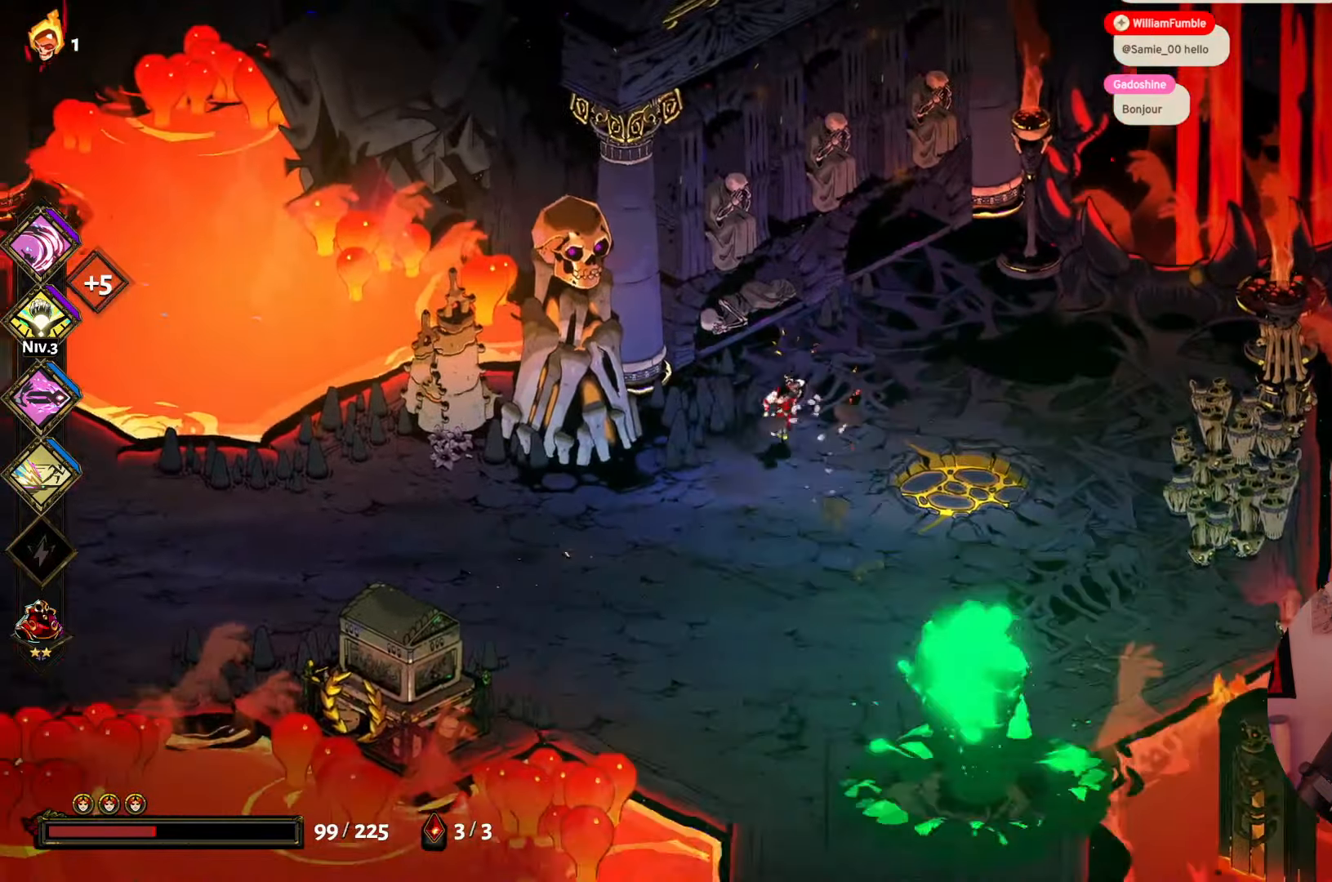
{"buttons": [], "left_stick": "down", "right_stick": "center", "events": []}
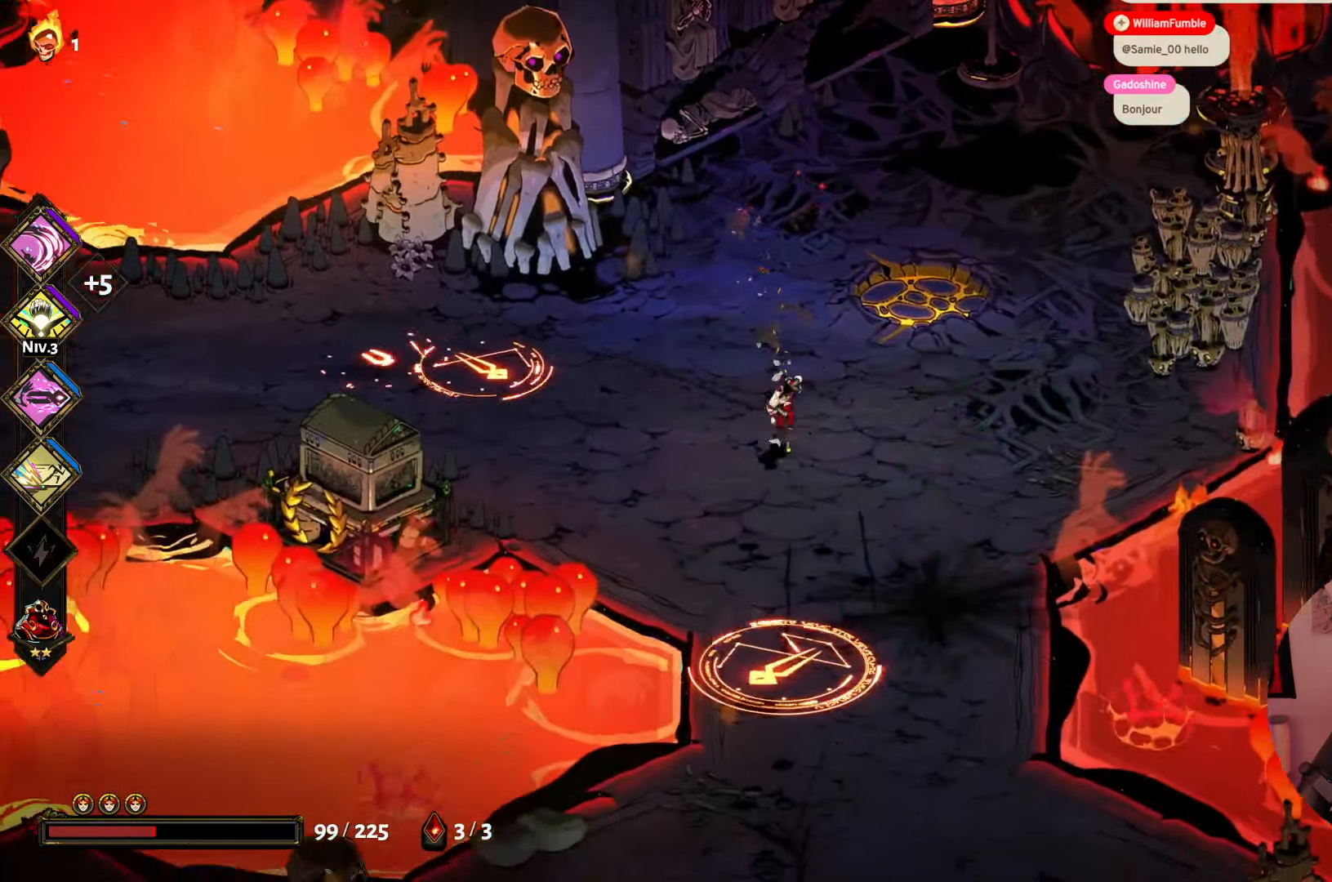
{"buttons": [], "left_stick": "down", "right_stick": "center", "events": [[334, "A", "down"], [500, "A", "up"]]}
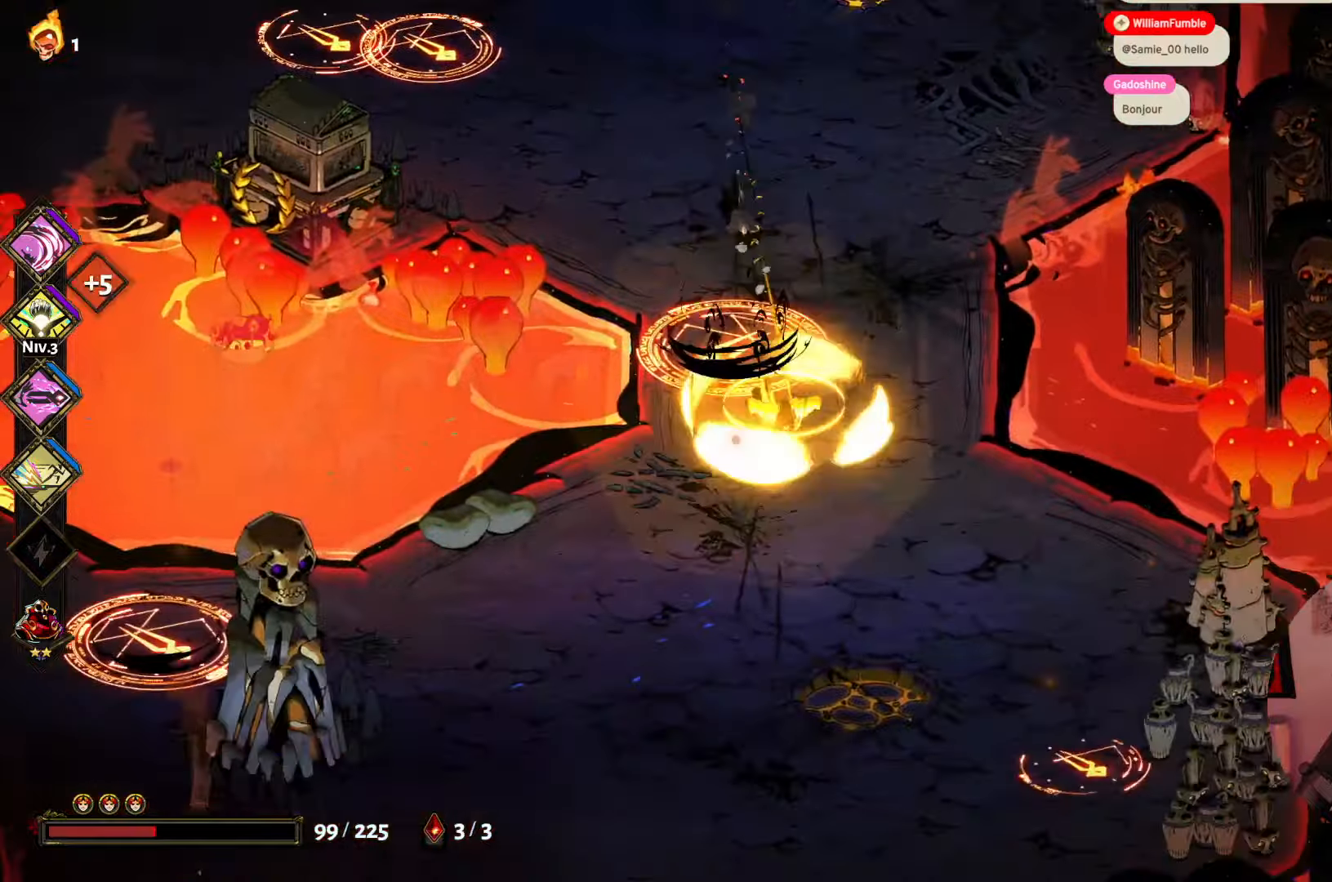
{"buttons": ["X"], "left_stick": "up", "right_stick": "center", "events": [[217, "left_stick", "left"], [367, "left_stick", "up"], [500, "X", "down"]]}
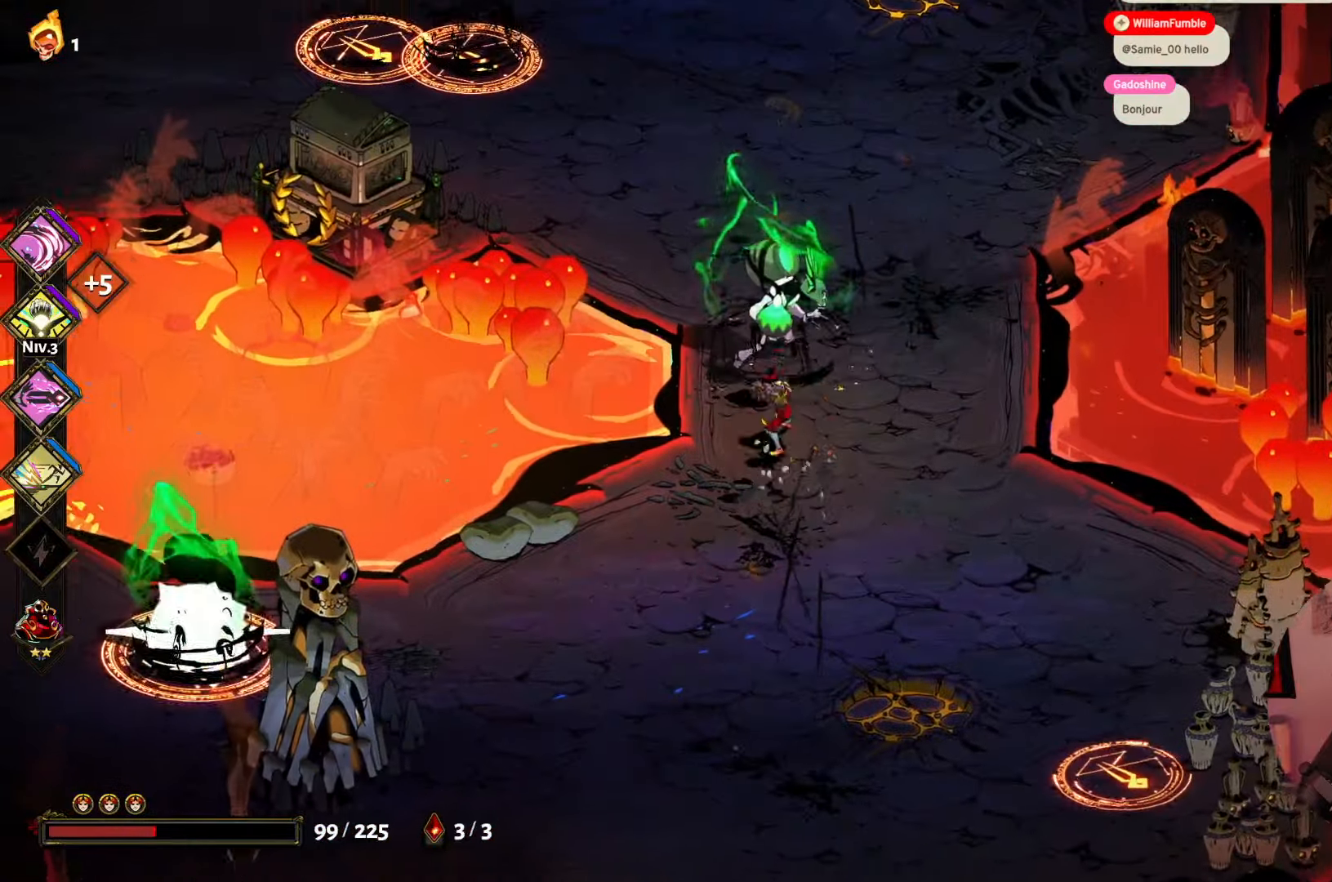
{"buttons": [], "left_stick": "up-left", "right_stick": "center", "events": [[117, "left_stick", "up-left"], [167, "X", "up"], [200, "X", "down"], [217, "left_stick", "center"], [317, "X", "up"], [400, "X", "down"], [400, "left_stick", "up-left"], [467, "X", "up"]]}
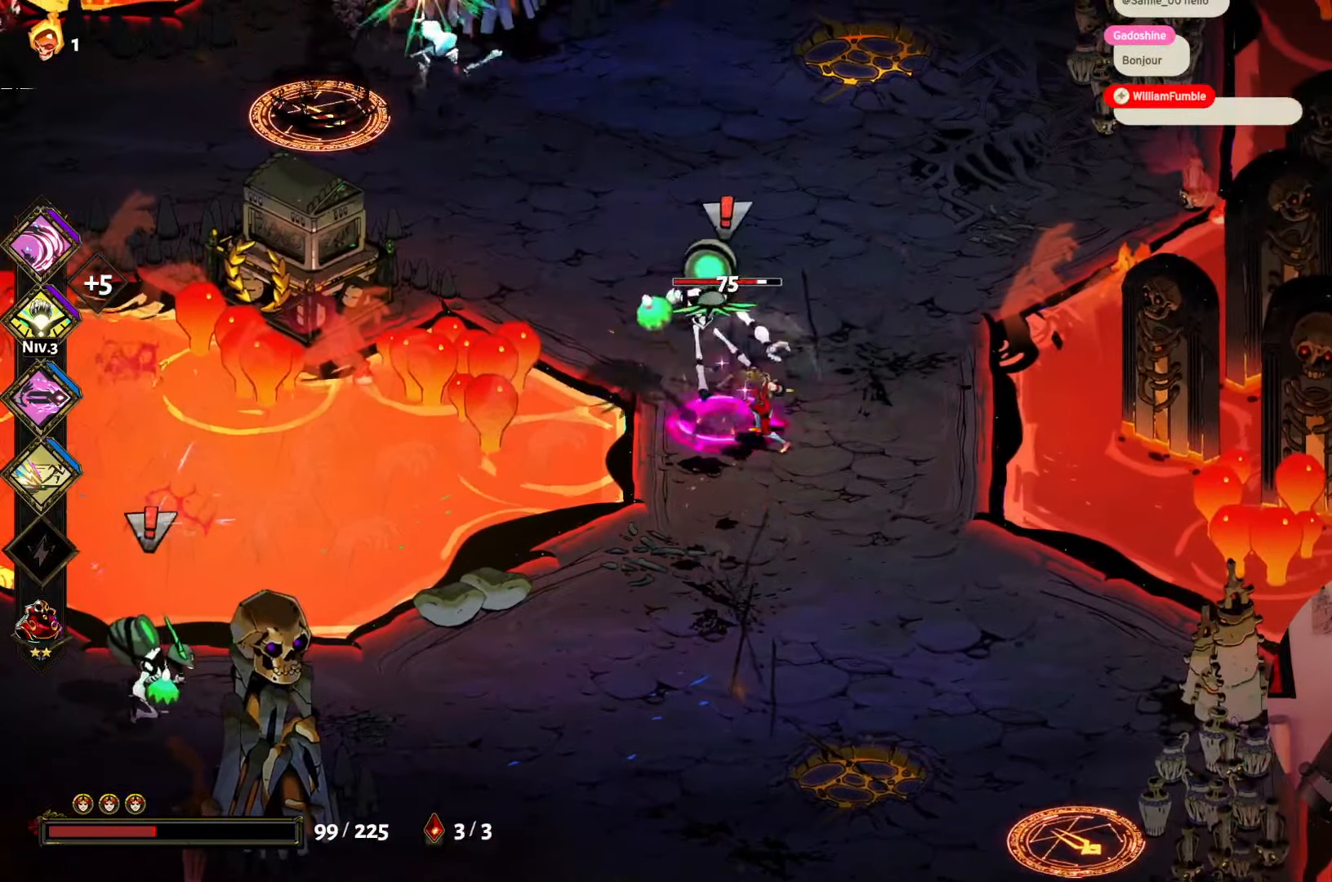
{"buttons": [], "left_stick": "up-left", "right_stick": "center", "events": [[50, "Y", "down"], [184, "Y", "up"], [250, "Y", "down"], [400, "Y", "up"]]}
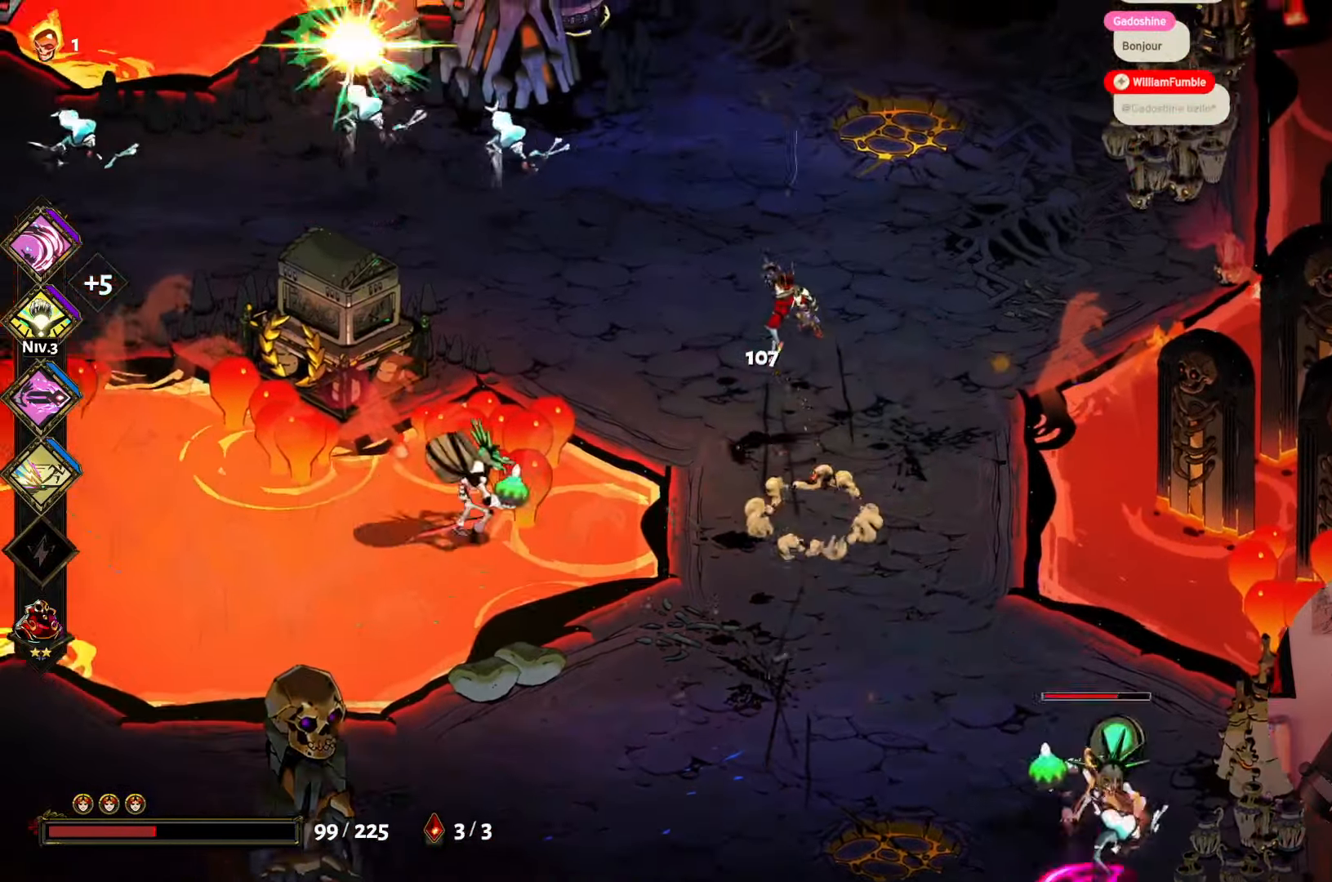
{"buttons": ["X"], "left_stick": "up-left", "right_stick": "center", "events": [[17, "A", "down"], [117, "left_stick", "left"], [167, "A", "up"], [267, "left_stick", "up-left"], [400, "X", "down"]]}
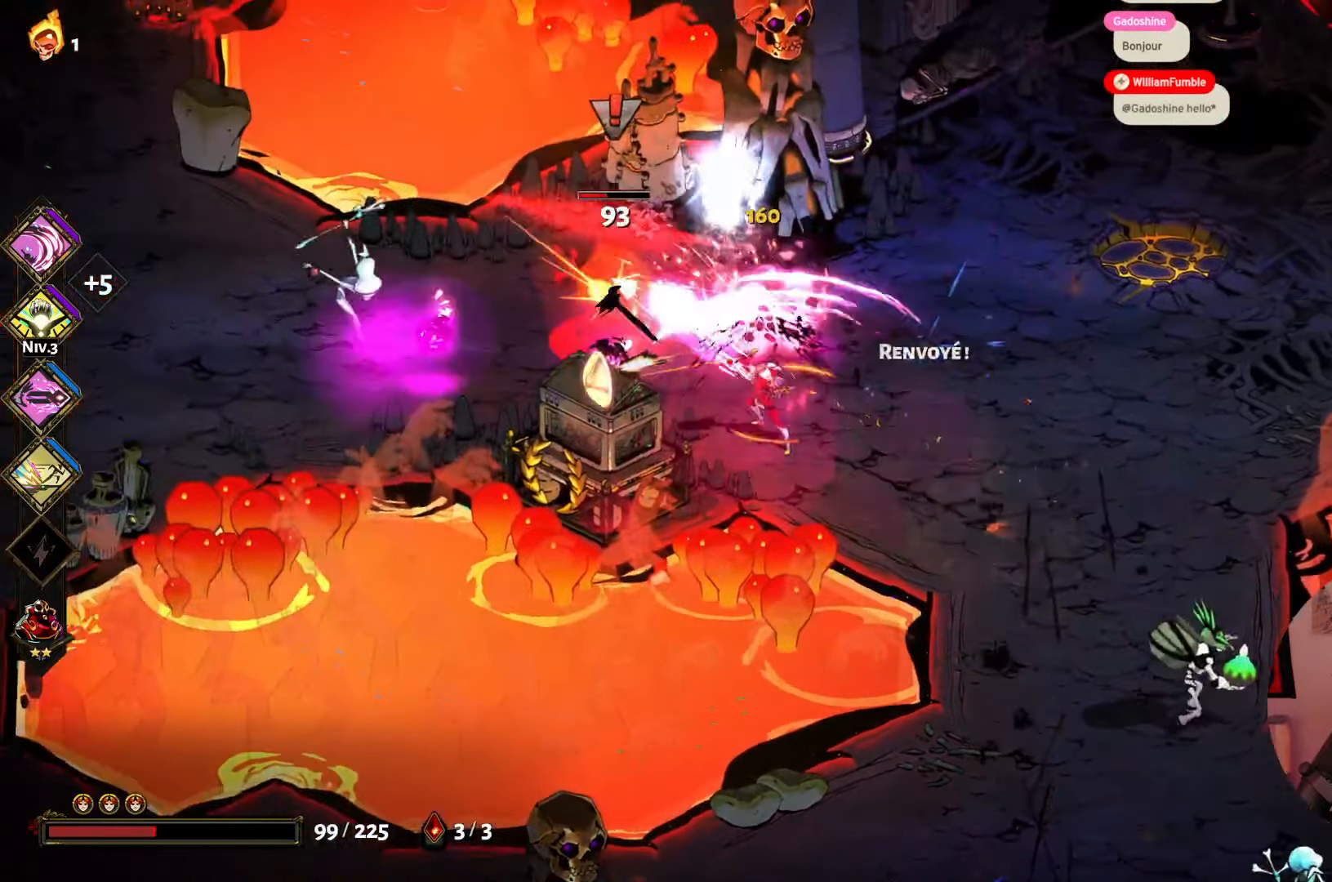
{"buttons": [], "left_stick": "left", "right_stick": "center", "events": [[50, "X", "up"], [117, "X", "down"], [200, "X", "up"], [267, "left_stick", "left"], [317, "Y", "down"], [434, "Y", "up"]]}
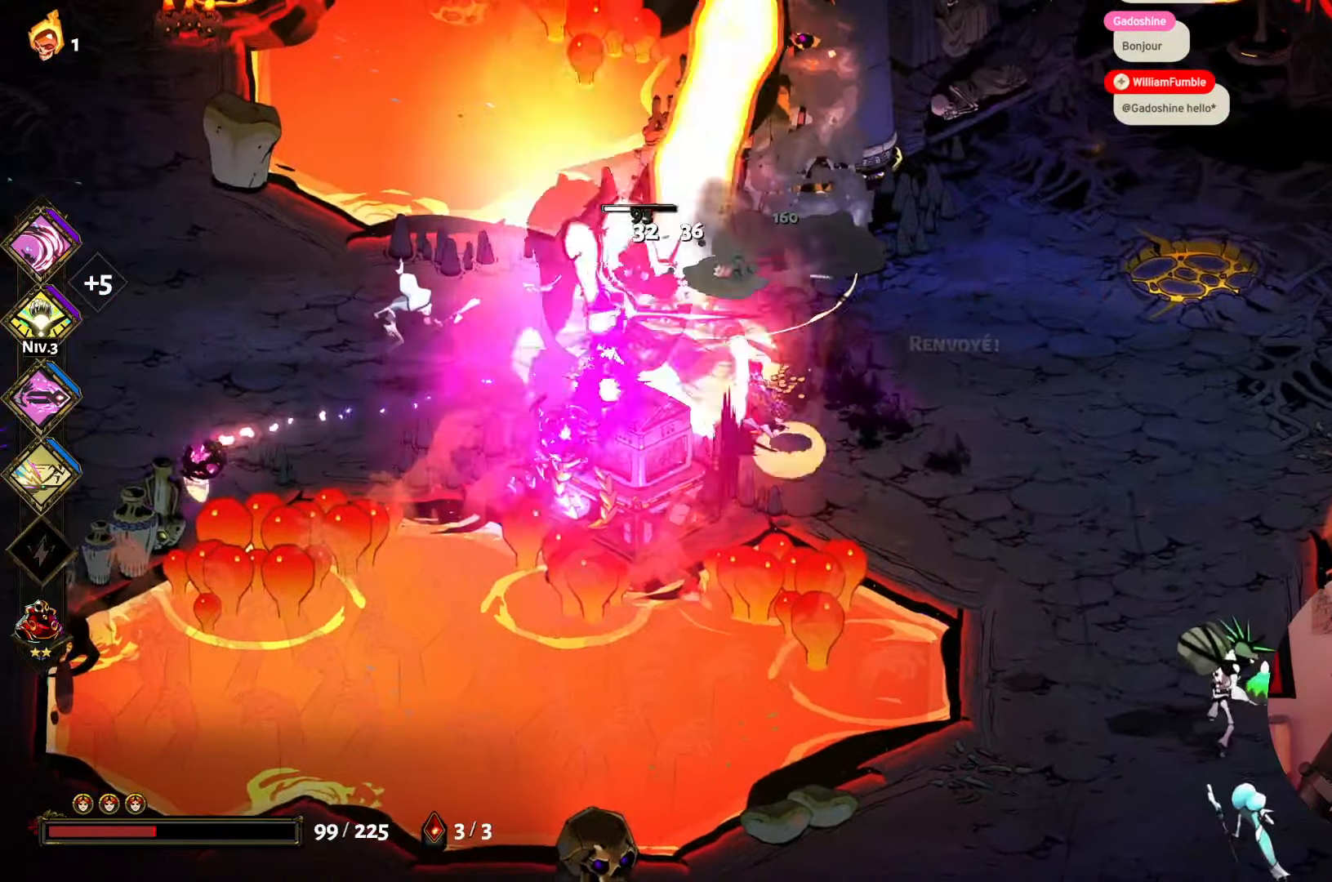
{"buttons": ["X"], "left_stick": "left", "right_stick": "center", "events": [[50, "A", "down"], [150, "A", "up"], [250, "A", "down"], [367, "A", "up"], [484, "X", "down"]]}
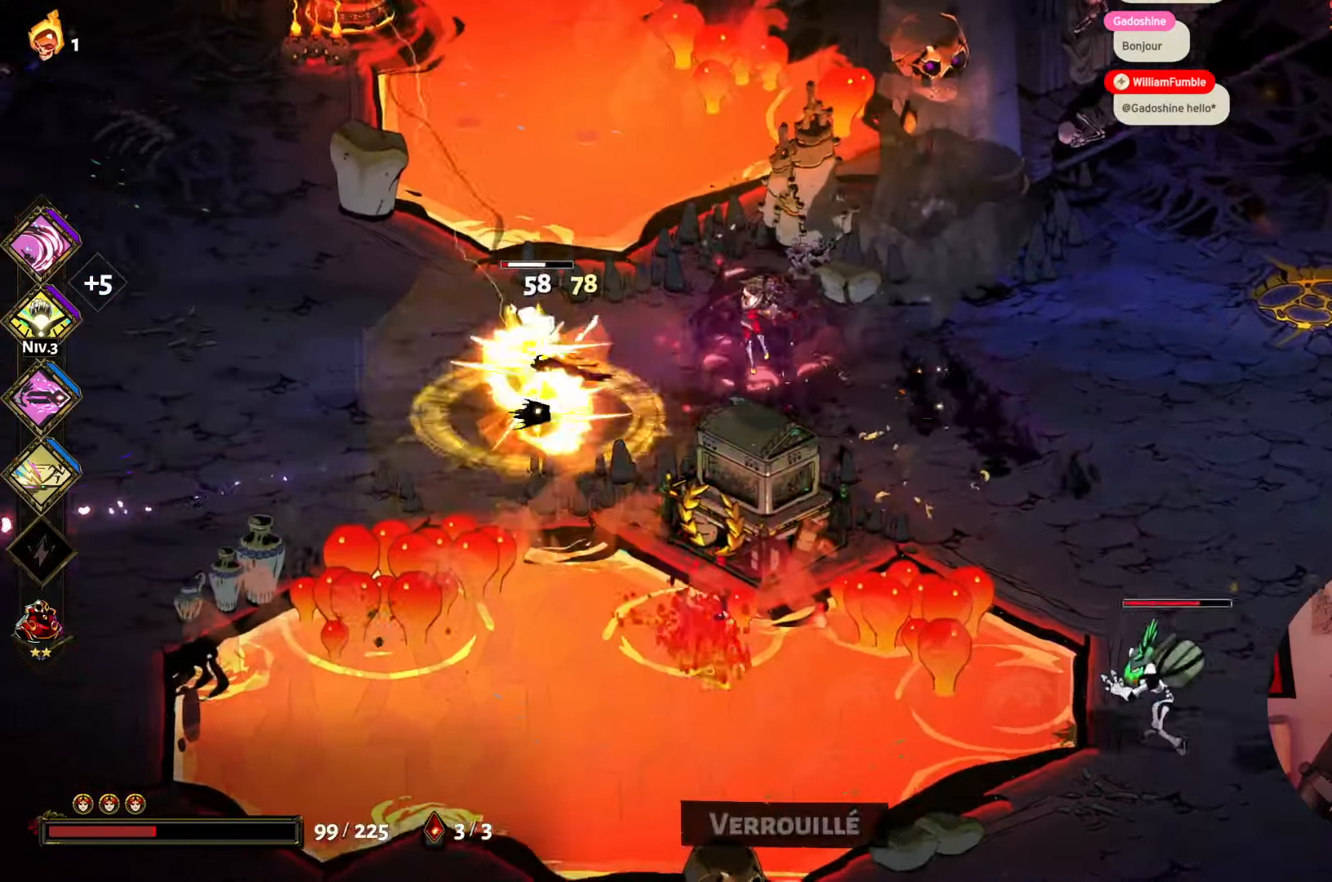
{"buttons": ["X"], "left_stick": "right", "right_stick": "center", "events": [[117, "X", "up"], [184, "X", "down"], [317, "left_stick", "up"], [334, "X", "up"], [384, "X", "down"], [484, "left_stick", "right"]]}
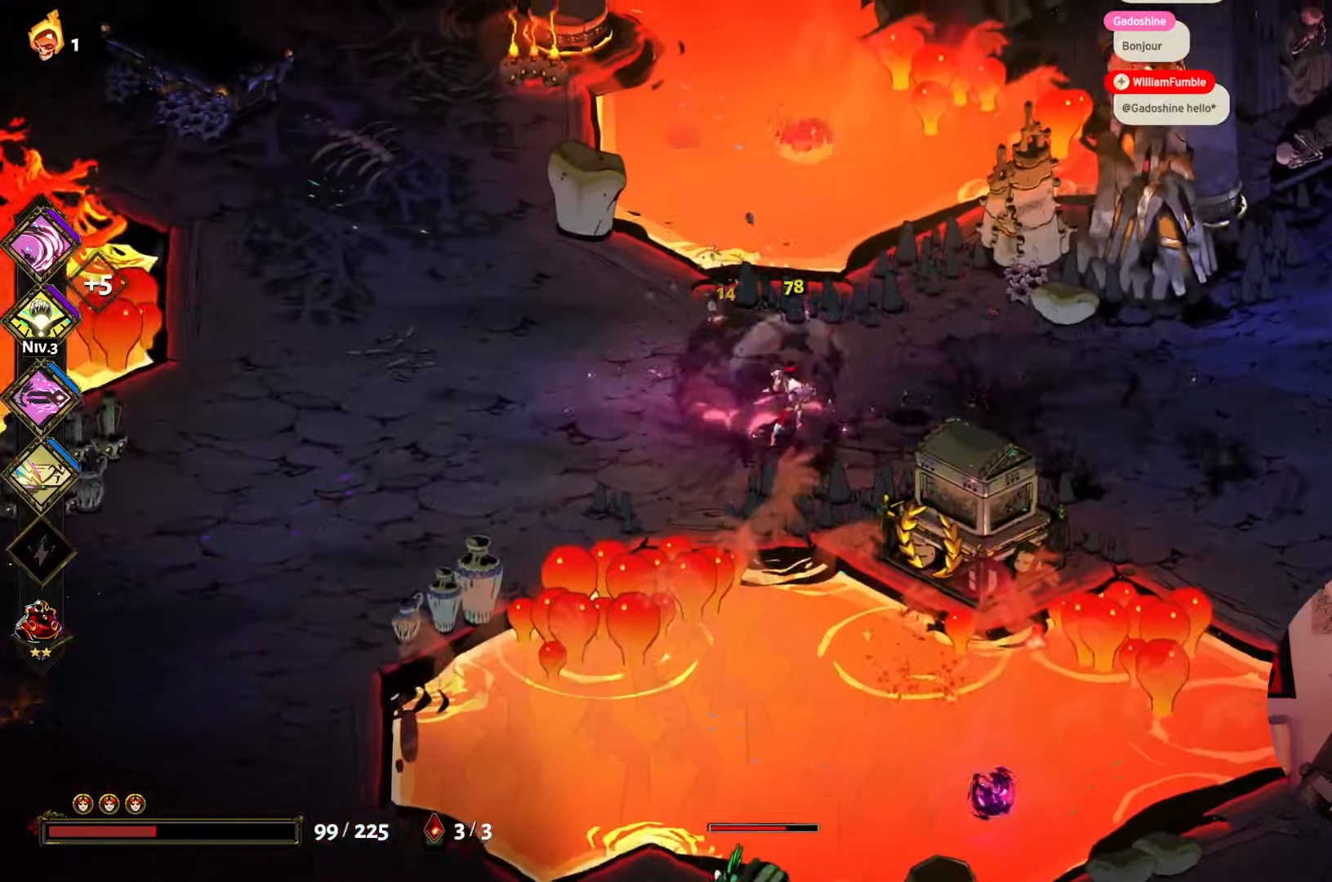
{"buttons": [], "left_stick": "down-right", "right_stick": "center", "events": [[17, "X", "up"], [134, "A", "down"], [284, "A", "up"], [467, "left_stick", "down-right"]]}
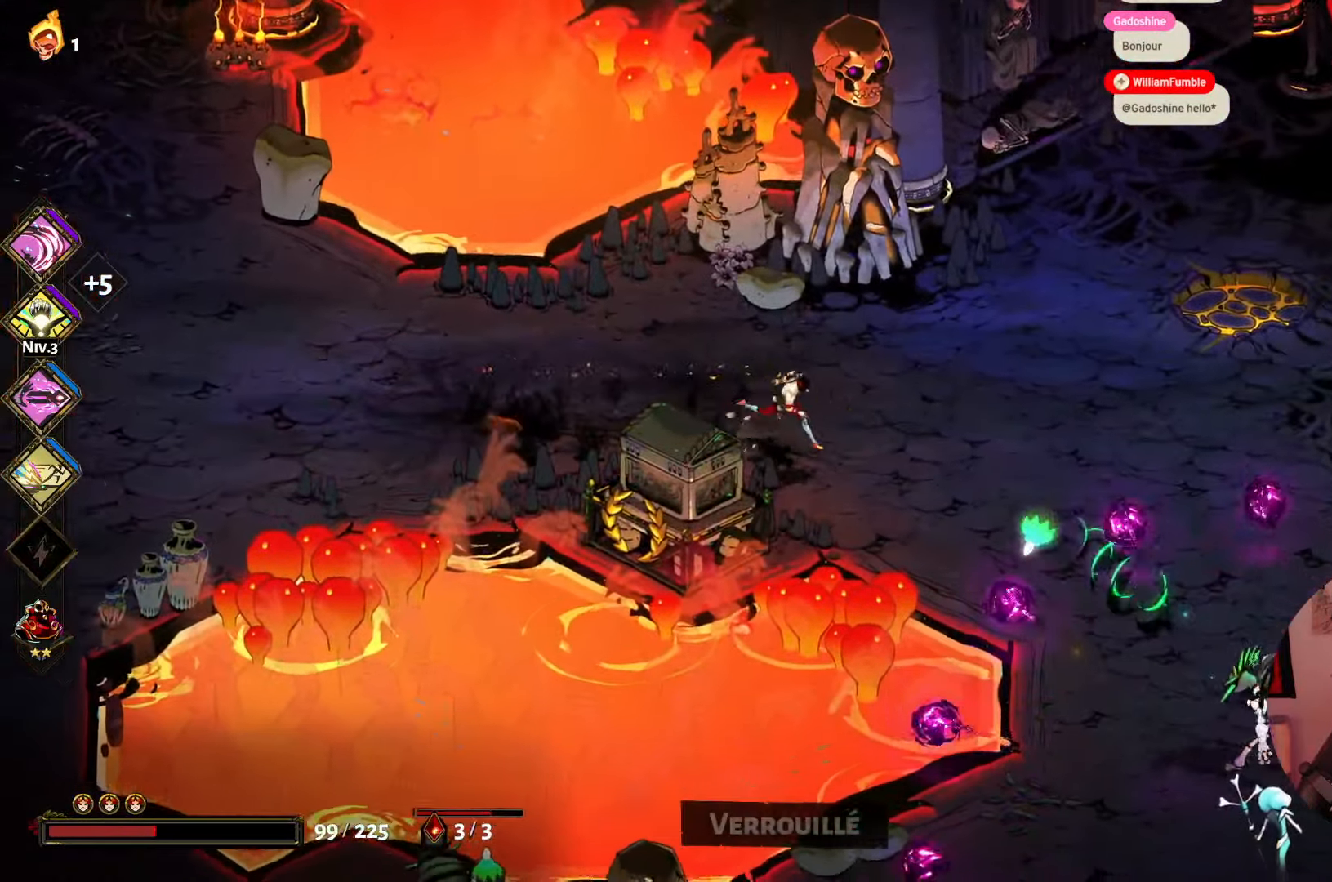
{"buttons": ["A", "X"], "left_stick": "down-right", "right_stick": "center"}
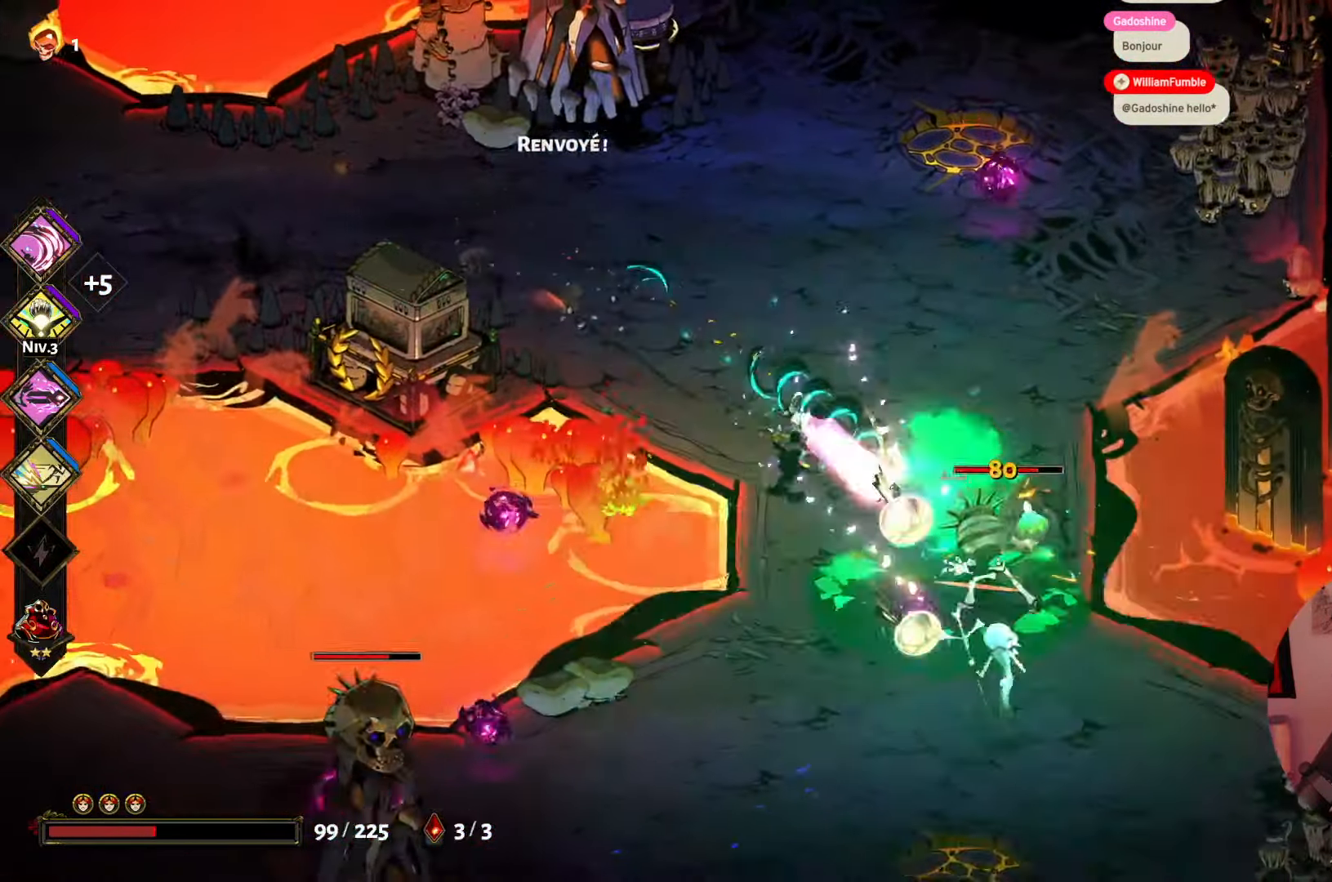
{"buttons": ["A"], "left_stick": "down-right", "right_stick": "center", "events": [[17, "A", "up"], [17, "X", "up"], [117, "X", "down"], [217, "X", "up"], [300, "X", "down"], [400, "X", "up"], [466, "A", "down"]]}
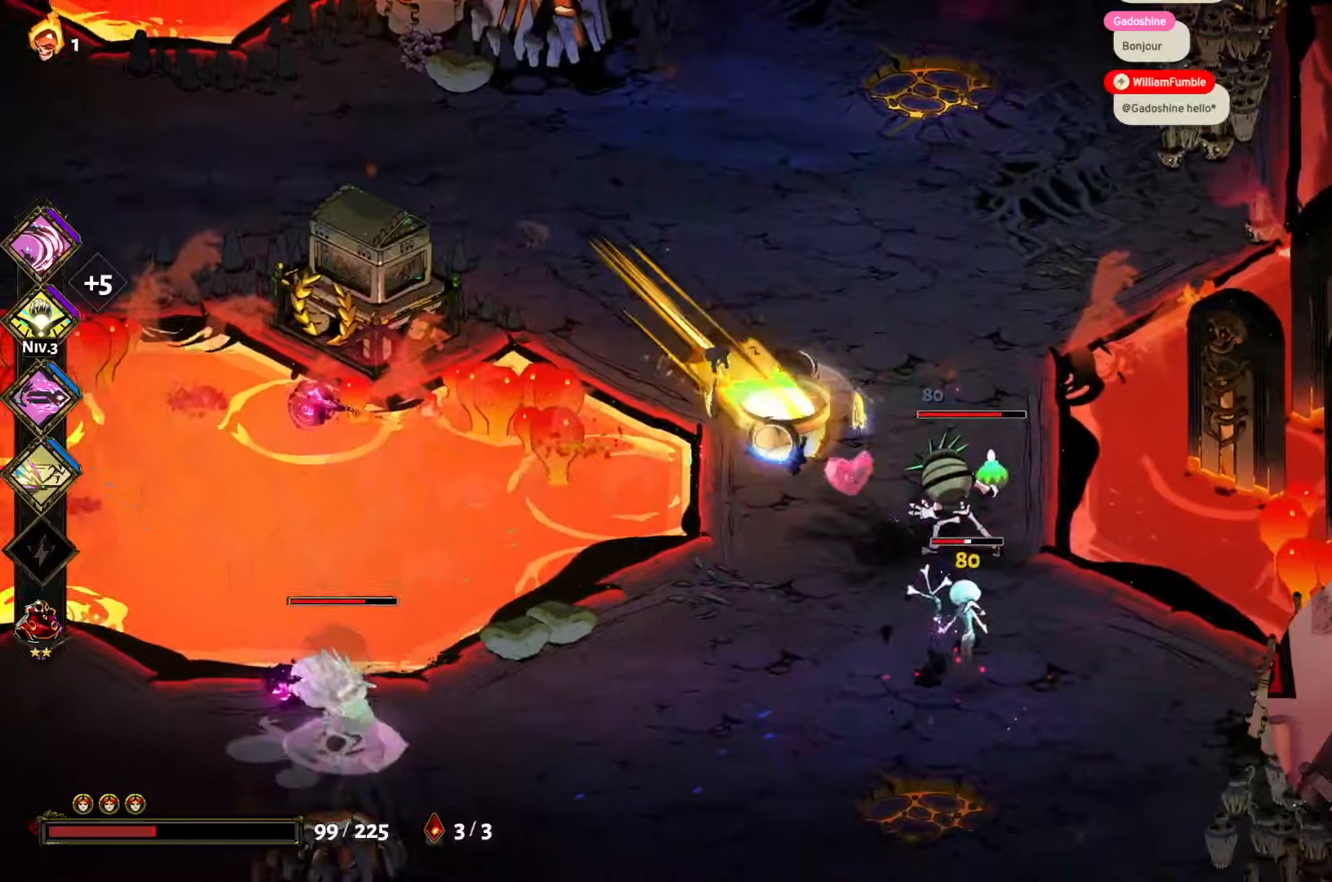
{"buttons": [], "left_stick": "down-right", "right_stick": "center", "events": [[83, "A", "up"], [166, "Y", "down"], [283, "Y", "up"], [350, "Y", "down"], [466, "Y", "up"]]}
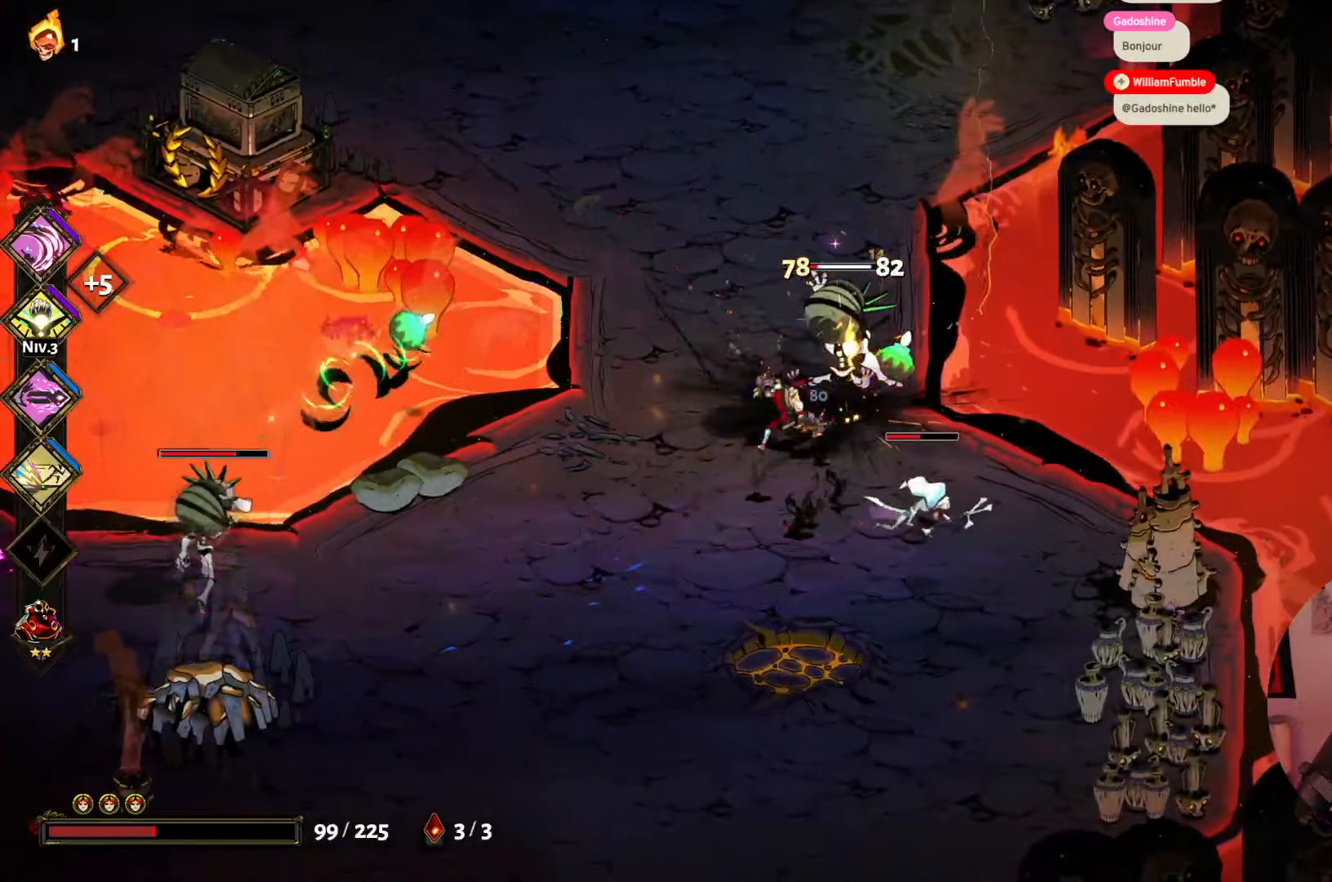
{"buttons": ["X"], "left_stick": "down-right", "right_stick": "center", "events": [[116, "Y", "down"], [200, "Y", "up"], [300, "X", "down"], [416, "X", "up"], [500, "X", "down"]]}
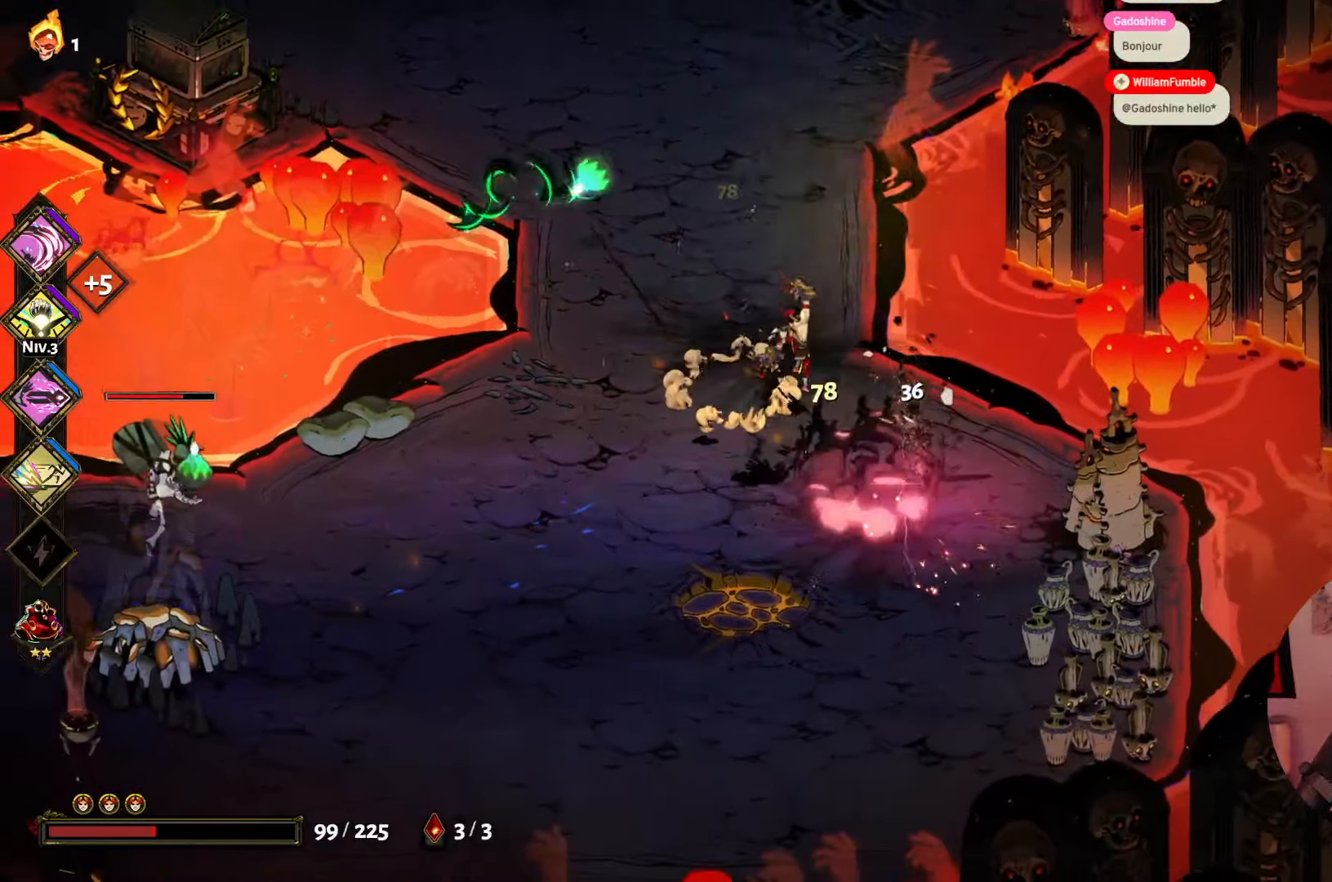
{"buttons": ["A"], "left_stick": "left", "right_stick": "center", "events": [[133, "X", "up"], [200, "X", "down"], [333, "X", "up"], [383, "left_stick", "down-left"], [450, "A", "down"], [500, "left_stick", "left"]]}
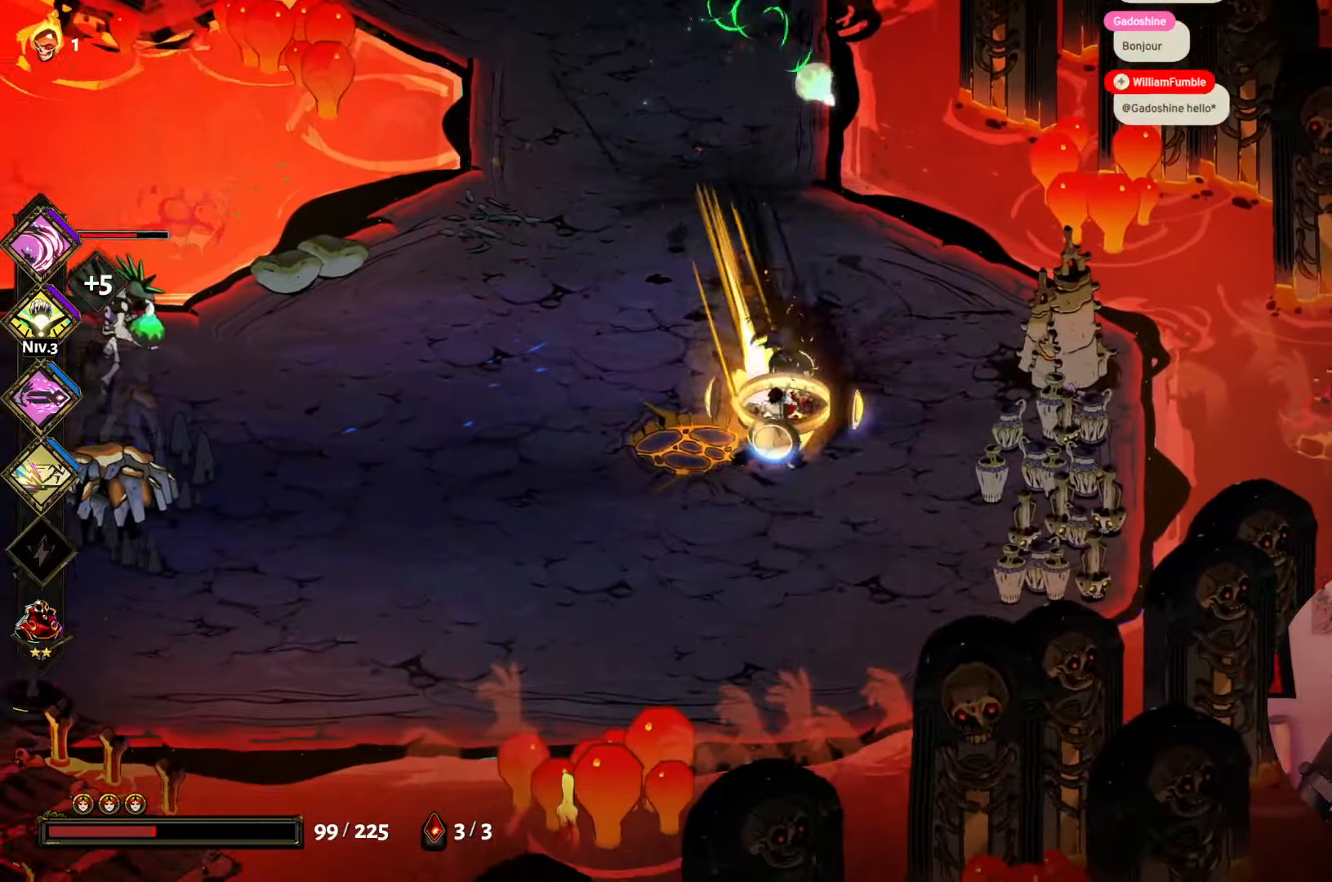
{"buttons": [], "left_stick": "left", "right_stick": "center", "events": [[116, "A", "up"]]}
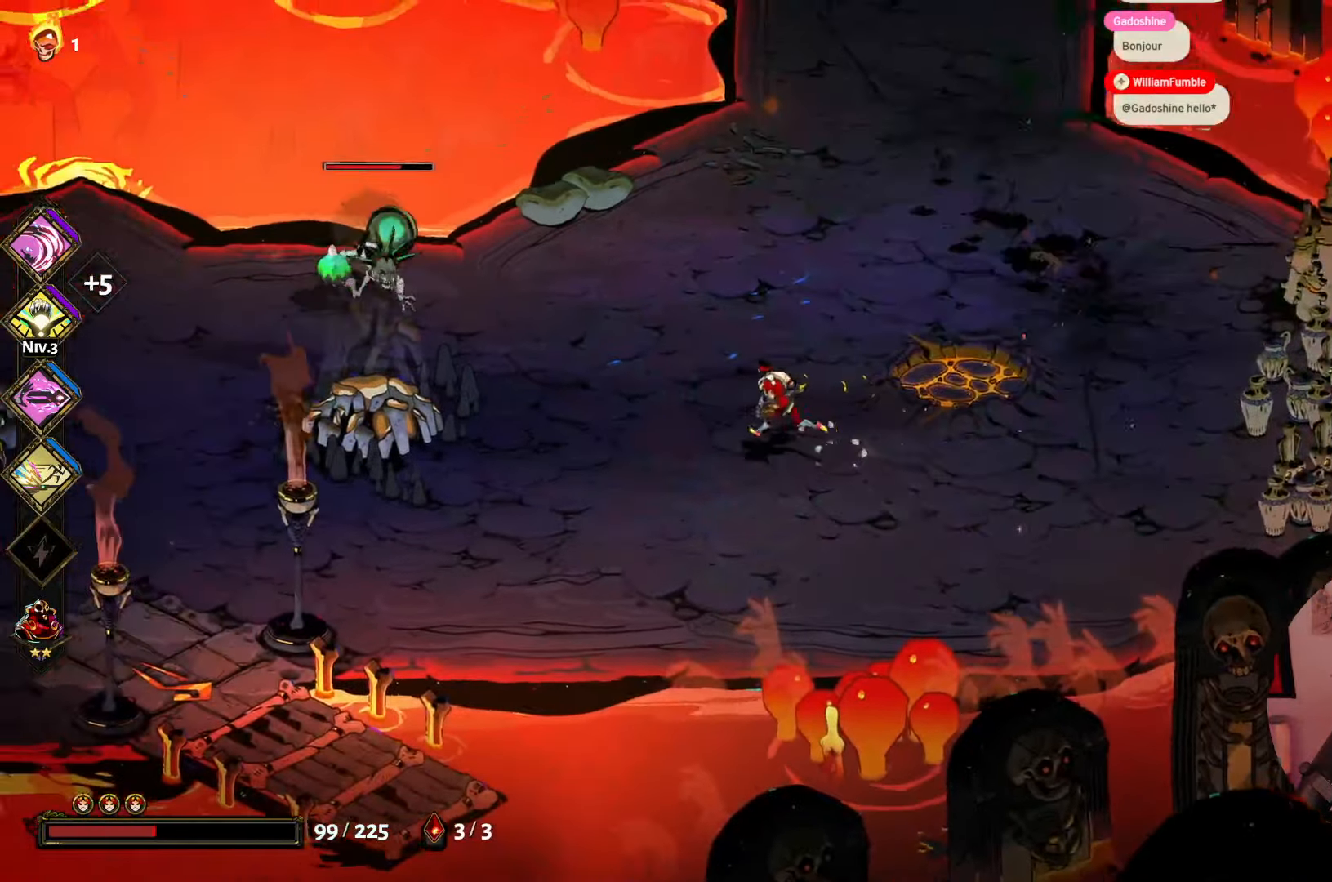
{"buttons": ["X"], "left_stick": "down-left", "right_stick": "center", "events": [[150, "A", "down"], [316, "A", "up"], [383, "X", "down"], [466, "left_stick", "down-left"]]}
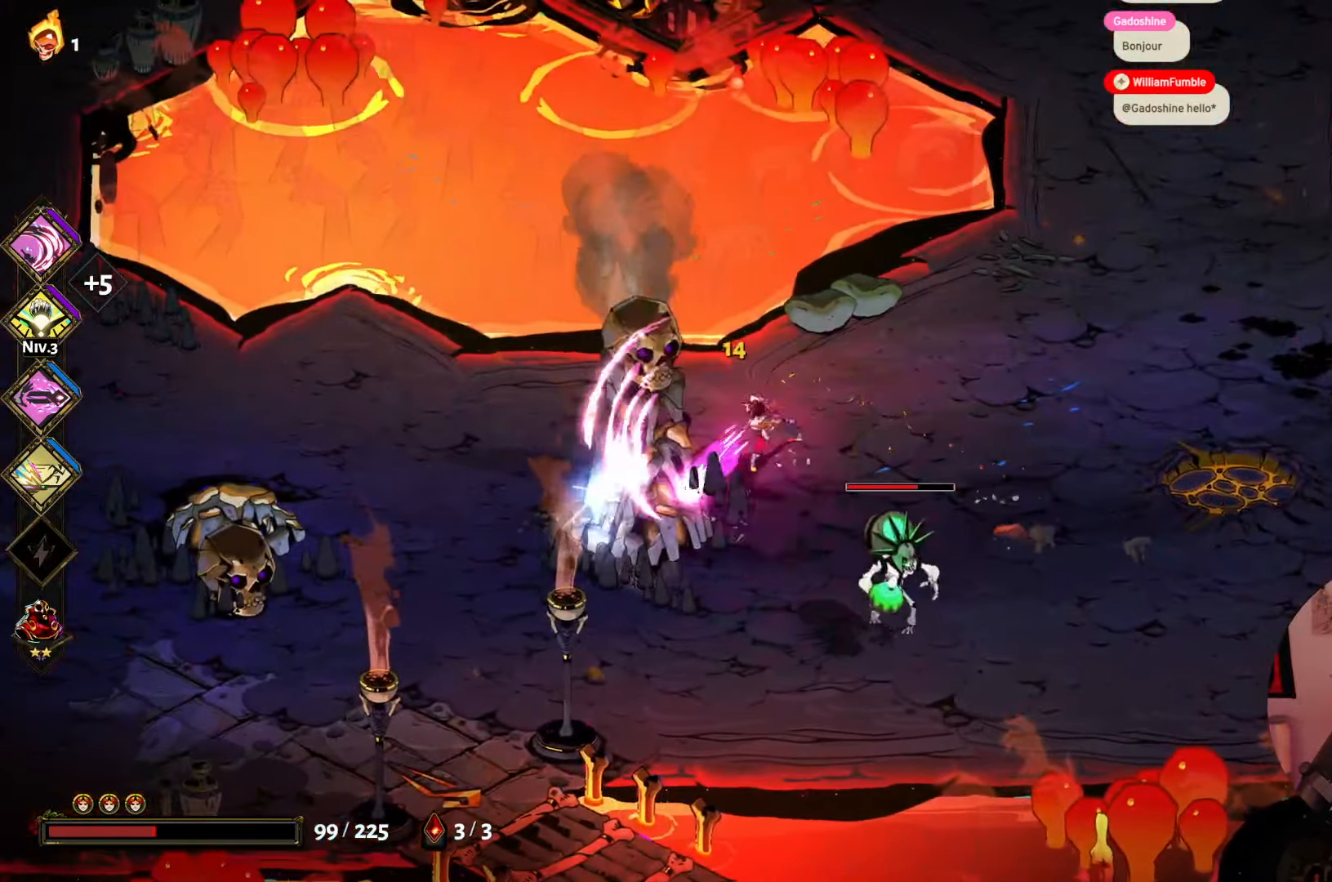
{"buttons": ["X"], "left_stick": "down-right", "right_stick": "center", "events": [[16, "left_stick", "down"], [33, "X", "up"], [100, "X", "down"], [183, "left_stick", "down-right"], [216, "X", "up"], [316, "A", "down"], [416, "A", "up"], [500, "X", "down"]]}
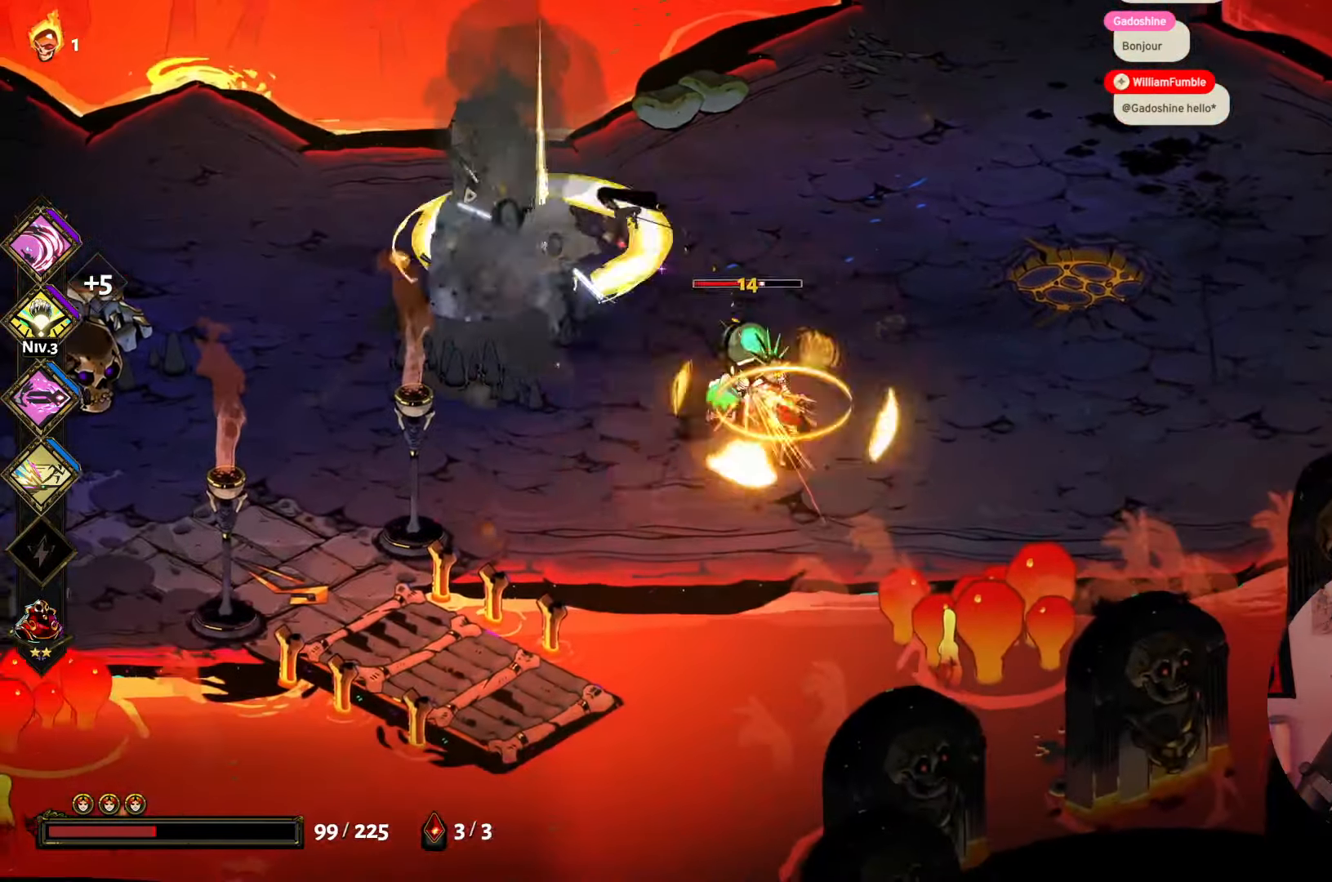
{"buttons": [], "left_stick": "up-left", "right_stick": "center", "events": [[33, "left_stick", "up-right"], [133, "X", "up"], [200, "X", "down"], [216, "left_stick", "up-left"], [333, "X", "up"], [400, "X", "down"], [500, "X", "up"]]}